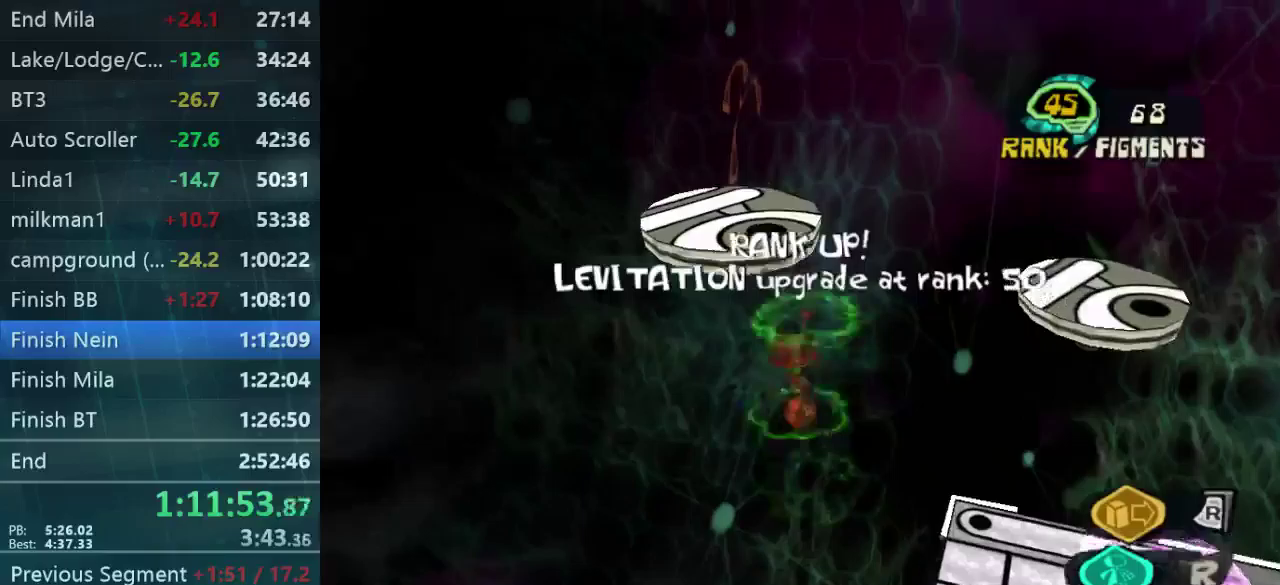
Gameplay with a controller (Xbox layout); each line is a JSON object with the inputs held at the frame after it. "button_events" lists button changes between this image and that frame as [ms after this image, input, new state], when the widget could be followed in between (sticks are given only as held states). Not read: L3 R3.
{"buttons": ["L2"], "left_stick": "up-left", "right_stick": "center", "button_events": []}
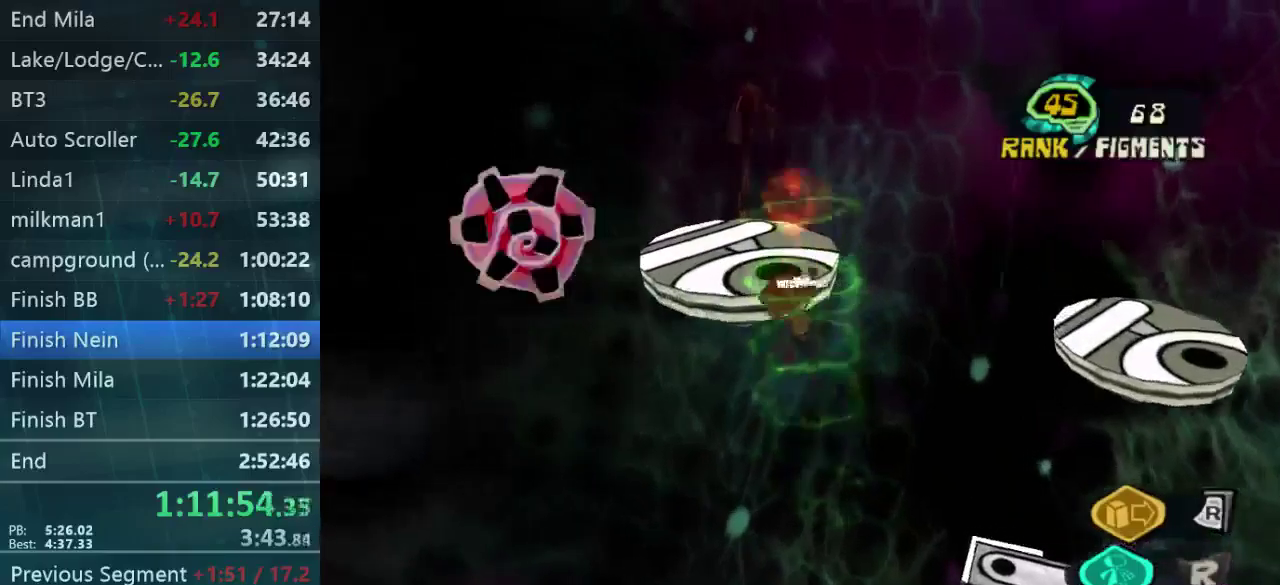
{"buttons": ["L2"], "left_stick": "up-left", "right_stick": "center", "button_events": []}
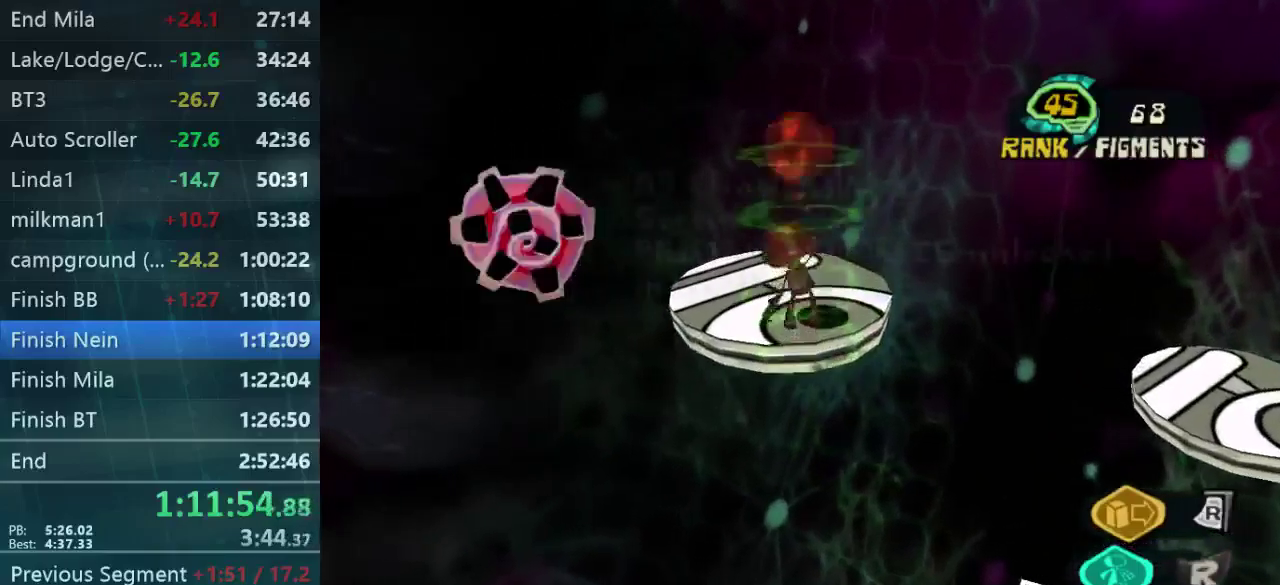
{"buttons": ["L2"], "left_stick": "up", "right_stick": "center", "button_events": []}
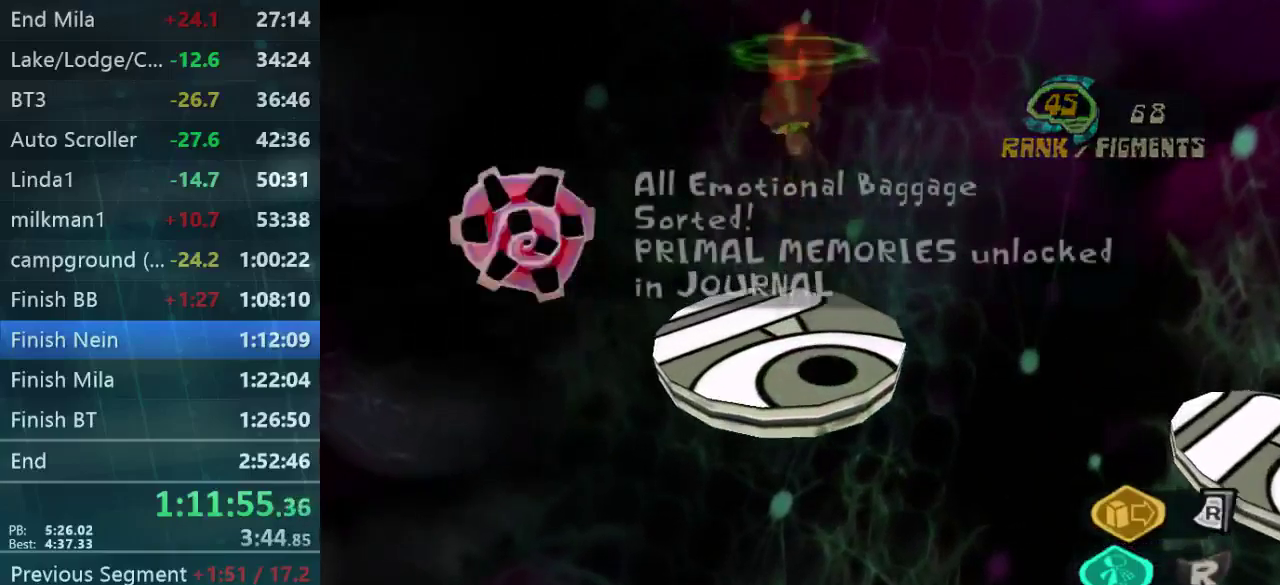
{"buttons": ["L2"], "left_stick": "up", "right_stick": "center", "button_events": []}
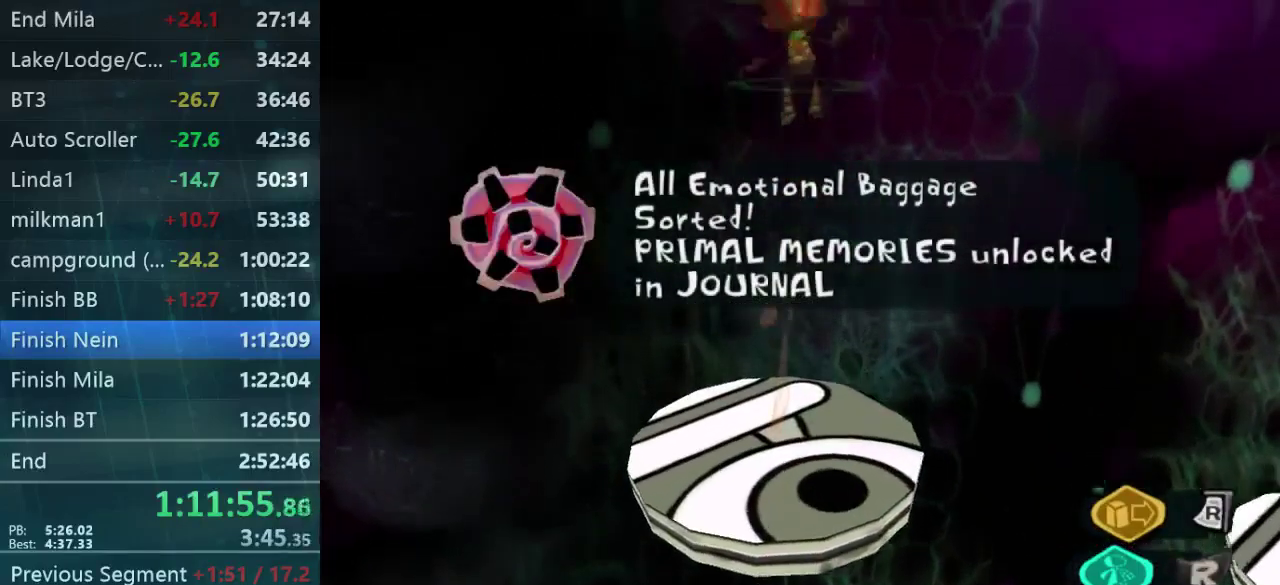
{"buttons": [], "left_stick": "up", "right_stick": "center", "button_events": [[67, "L2", "up"]]}
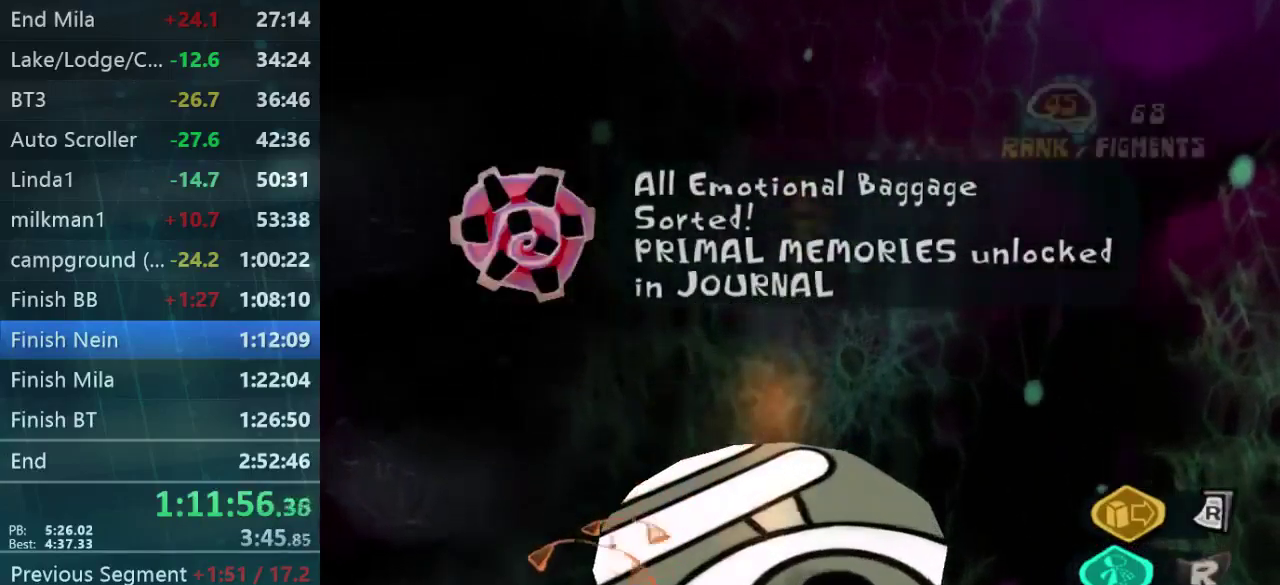
{"buttons": ["L2"], "left_stick": "up", "right_stick": "center", "button_events": [[100, "L2", "down"]]}
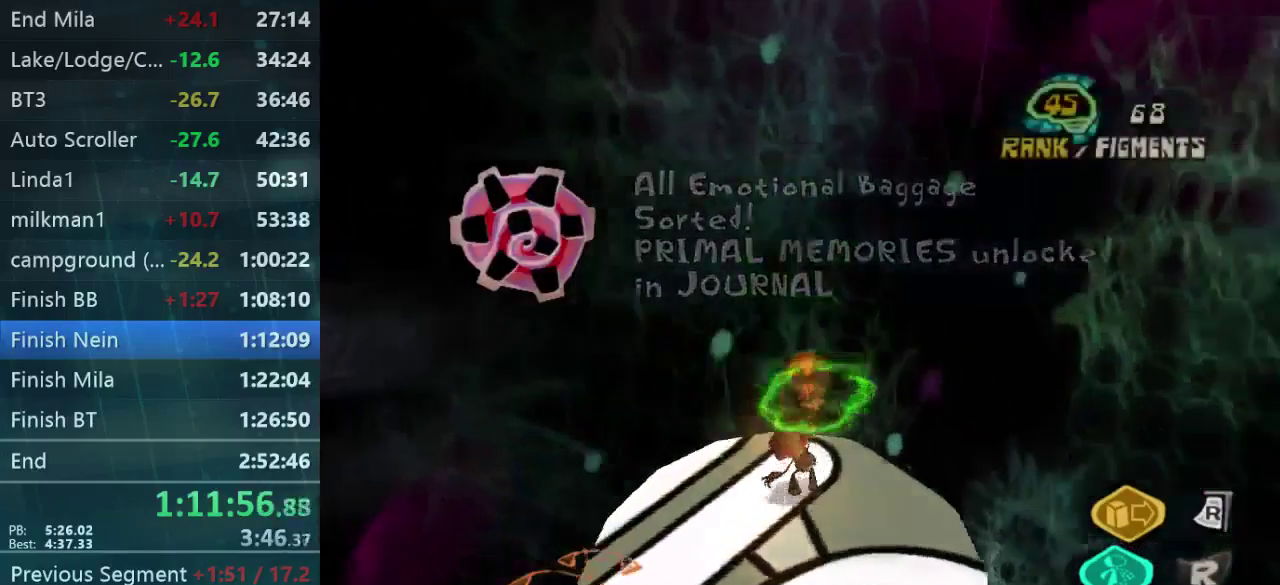
{"buttons": [], "left_stick": "down-right", "right_stick": "right", "button_events": [[67, "L2", "up"]]}
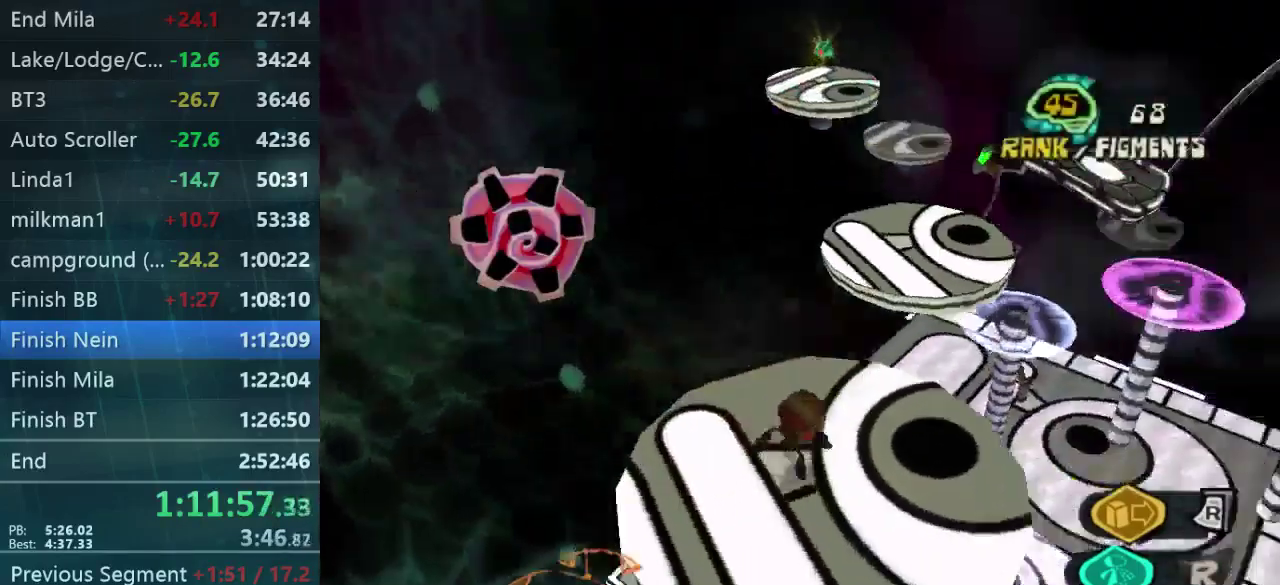
{"buttons": [], "left_stick": "up-left", "right_stick": "up-right", "button_events": []}
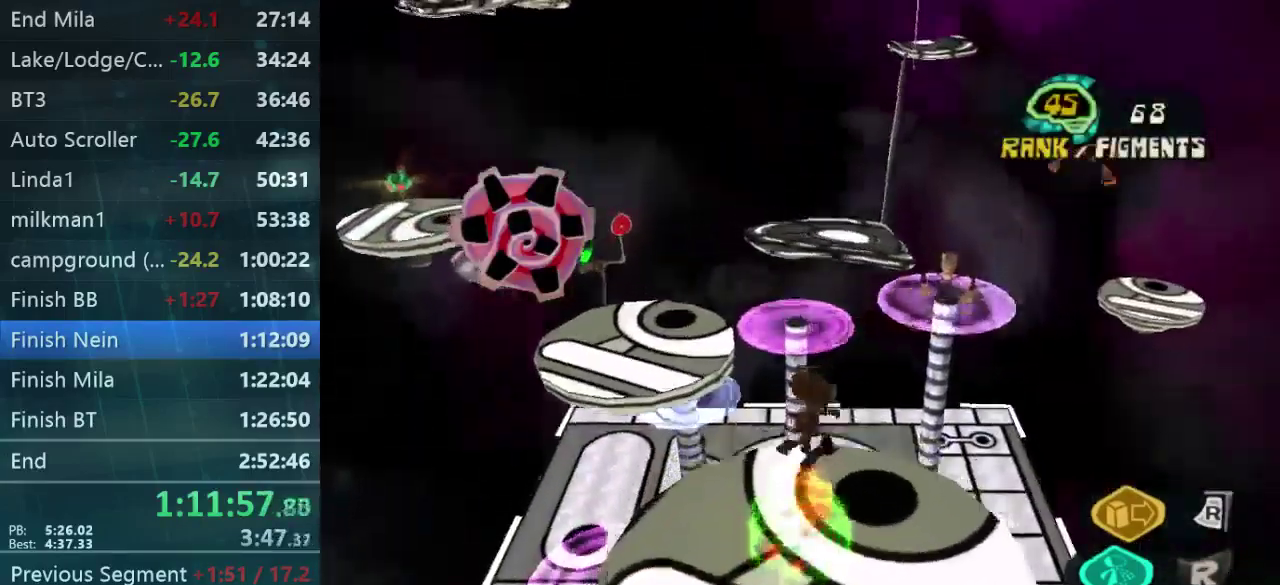
{"buttons": [], "left_stick": "up-left", "right_stick": "up", "button_events": []}
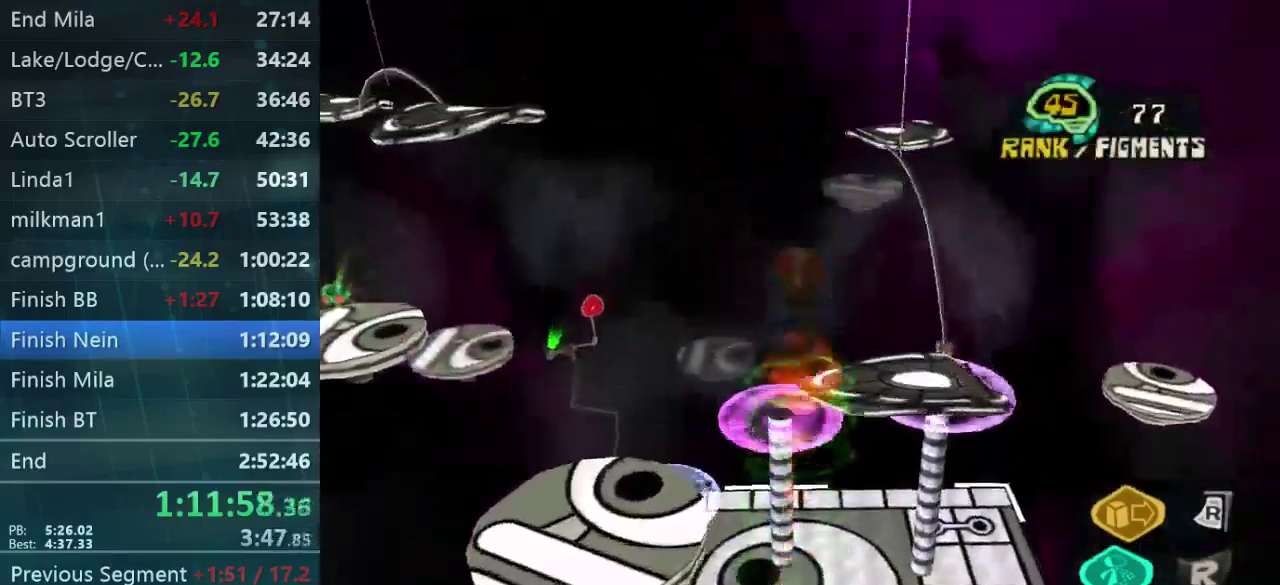
{"buttons": [], "left_stick": "up-left", "right_stick": "up-left", "button_events": []}
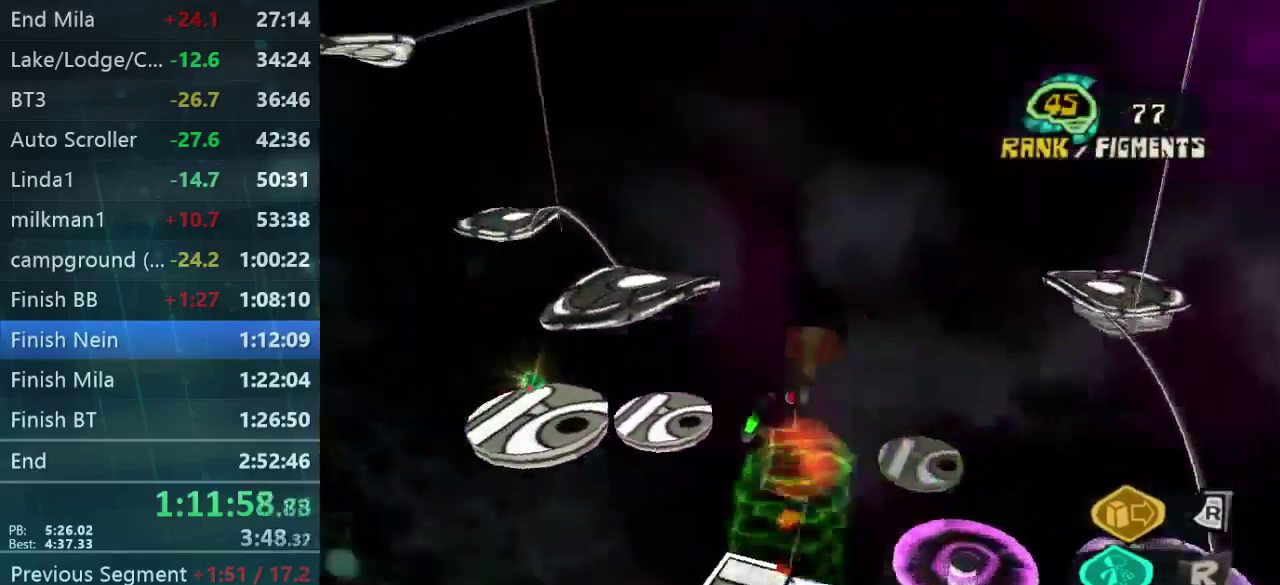
{"buttons": [], "left_stick": "up-right", "right_stick": "up-right", "button_events": []}
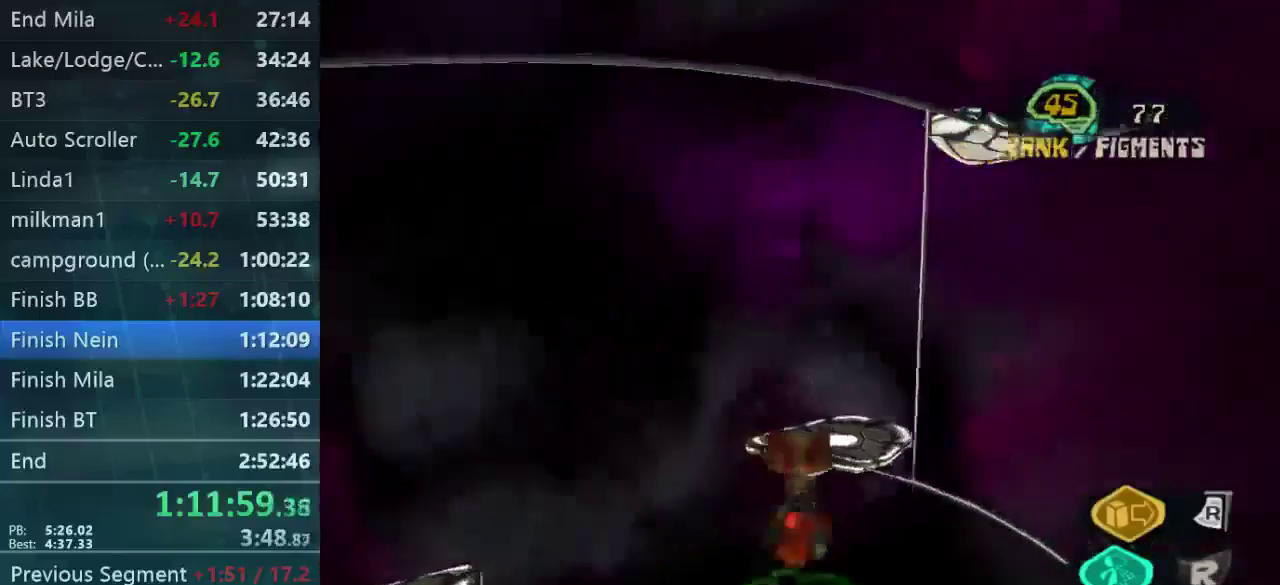
{"buttons": ["L2"], "left_stick": "left", "right_stick": "left", "button_events": [[67, "L2", "down"]]}
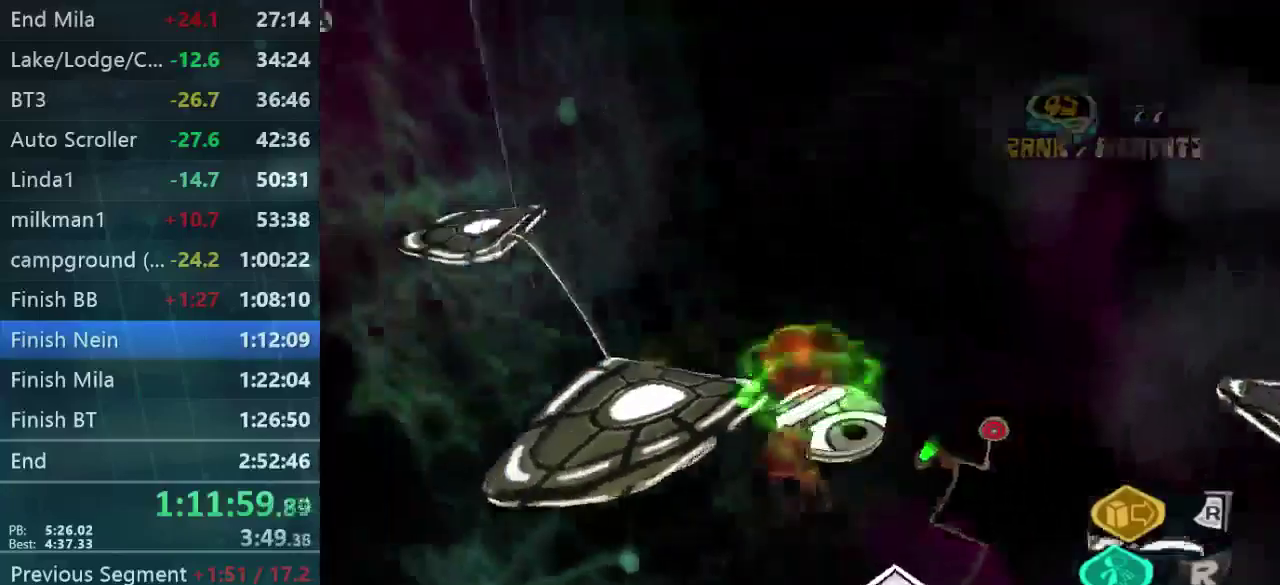
{"buttons": ["L2"], "left_stick": "up-left", "right_stick": "down-right", "button_events": []}
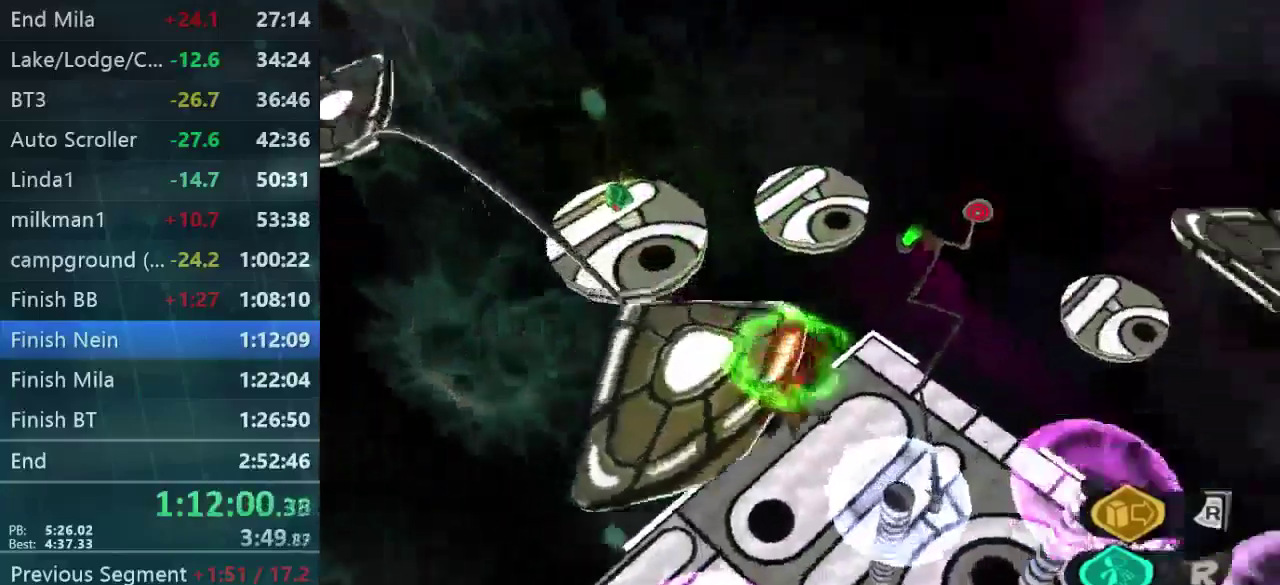
{"buttons": [], "left_stick": "down-left", "right_stick": "up", "button_events": [[233, "L2", "up"]]}
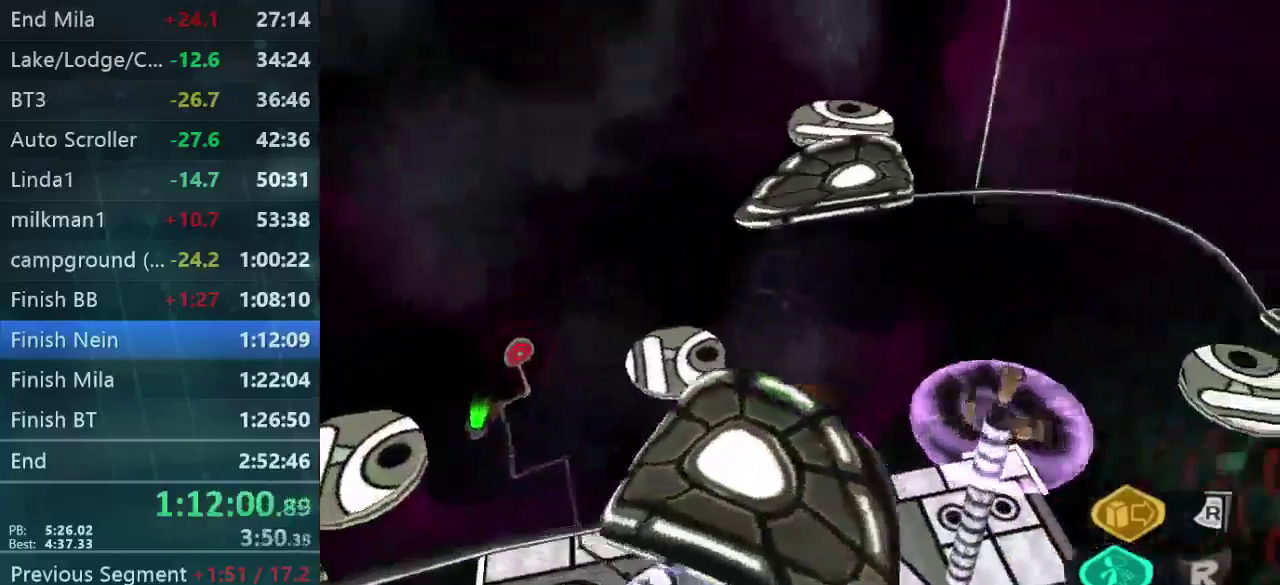
{"buttons": [], "left_stick": "down-left", "right_stick": "center", "button_events": []}
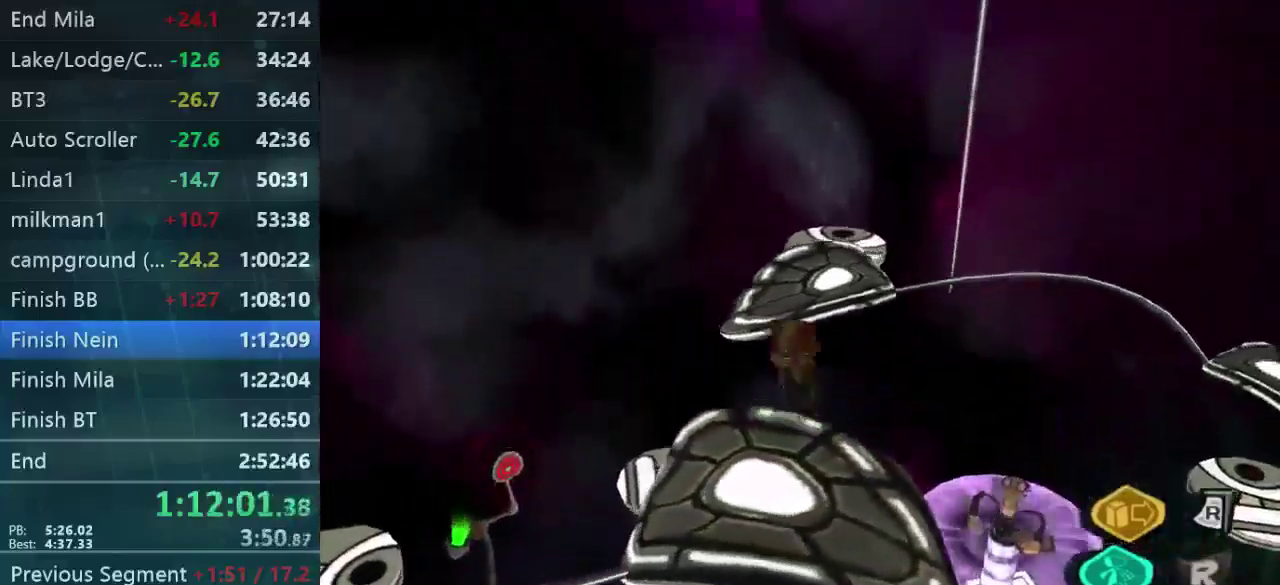
{"buttons": [], "left_stick": "down-left", "right_stick": "up-left", "button_events": []}
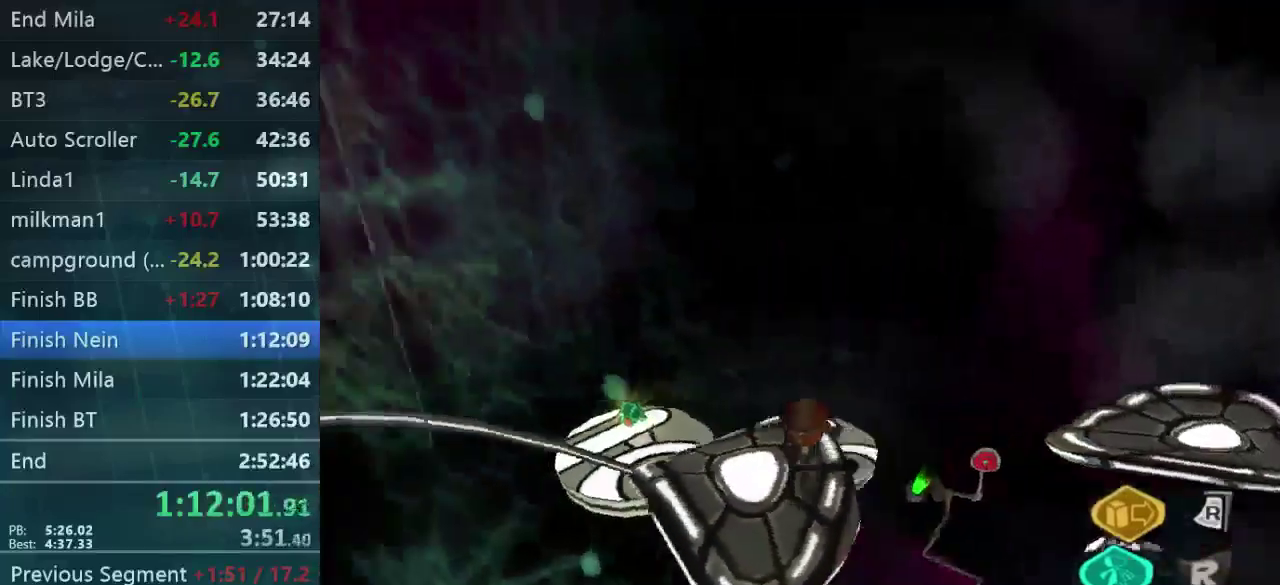
{"buttons": [], "left_stick": "down-left", "right_stick": "down", "button_events": []}
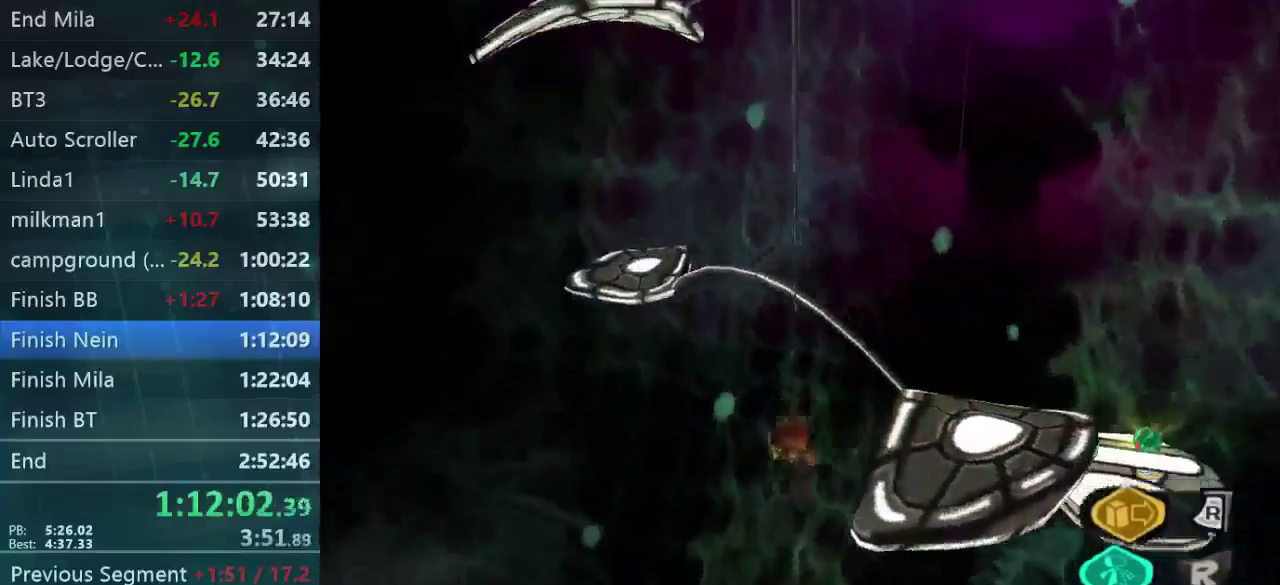
{"buttons": ["L2"], "left_stick": "up-left", "right_stick": "right", "button_events": [[467, "L2", "down"]]}
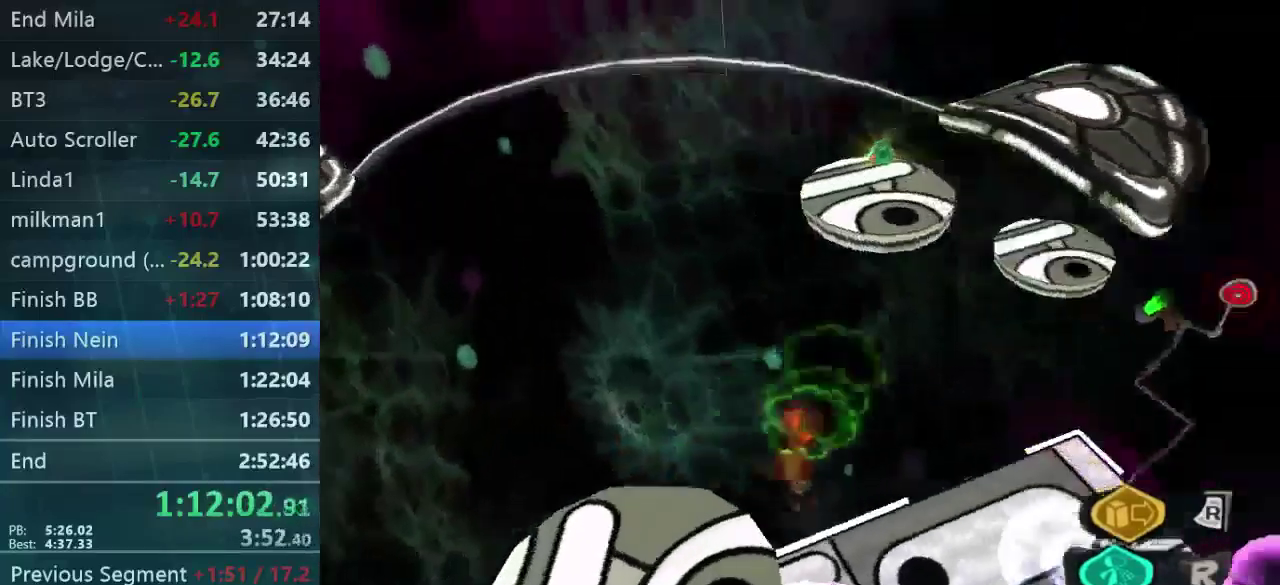
{"buttons": ["L2"], "left_stick": "up-right", "right_stick": "right", "button_events": []}
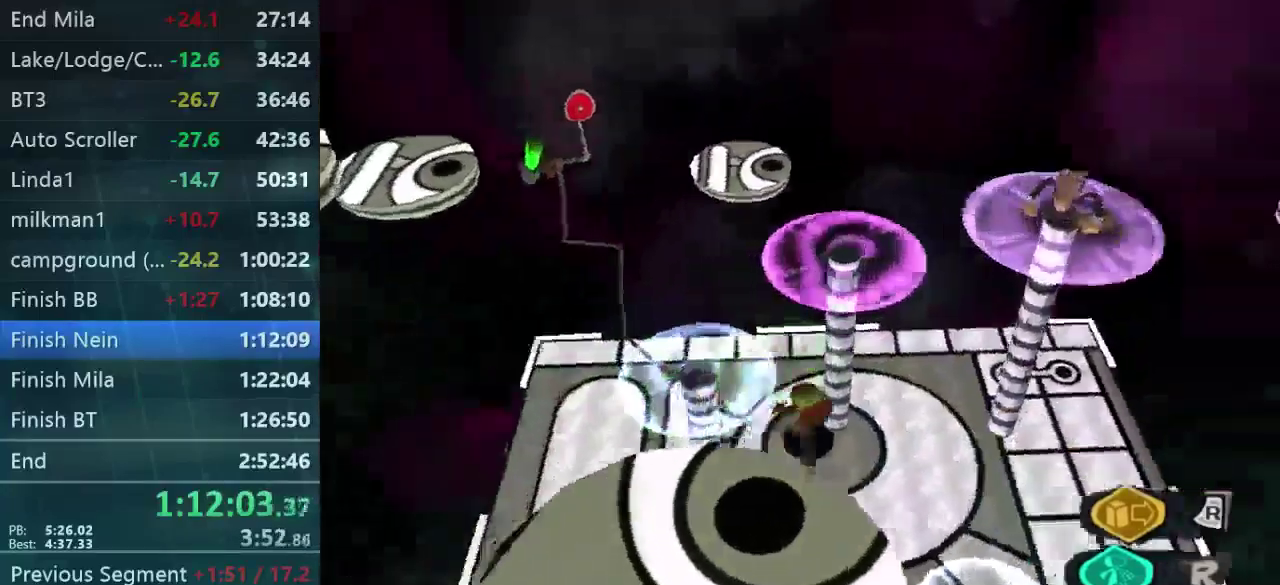
{"buttons": [], "left_stick": "left", "right_stick": "up-right", "button_events": [[467, "L2", "up"]]}
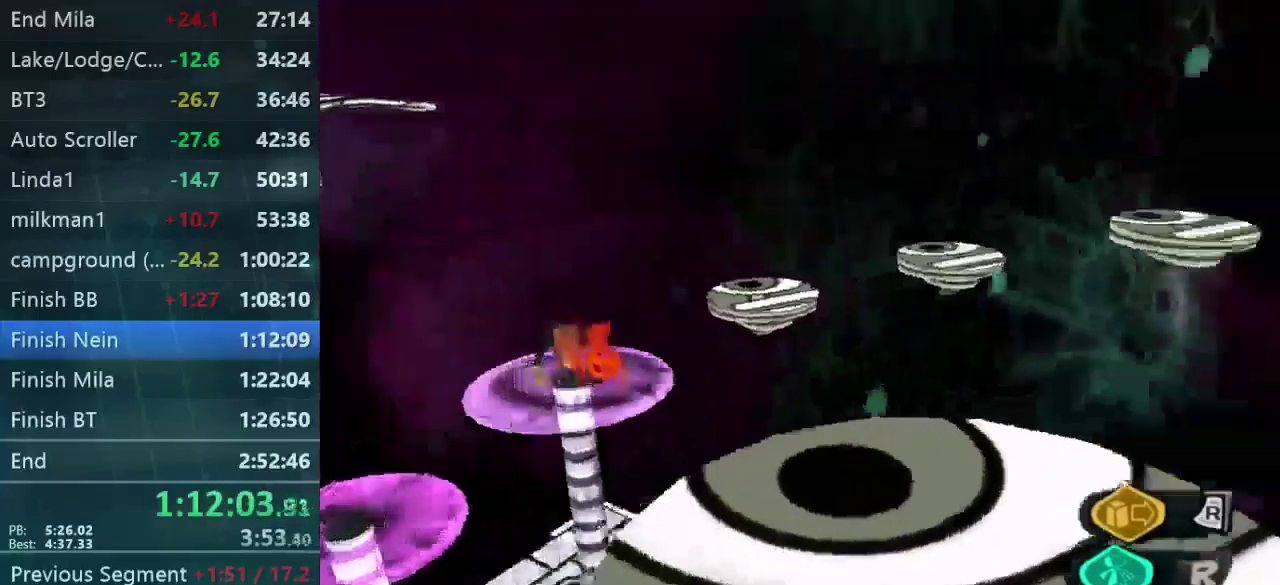
{"buttons": [], "left_stick": "left", "right_stick": "right", "button_events": []}
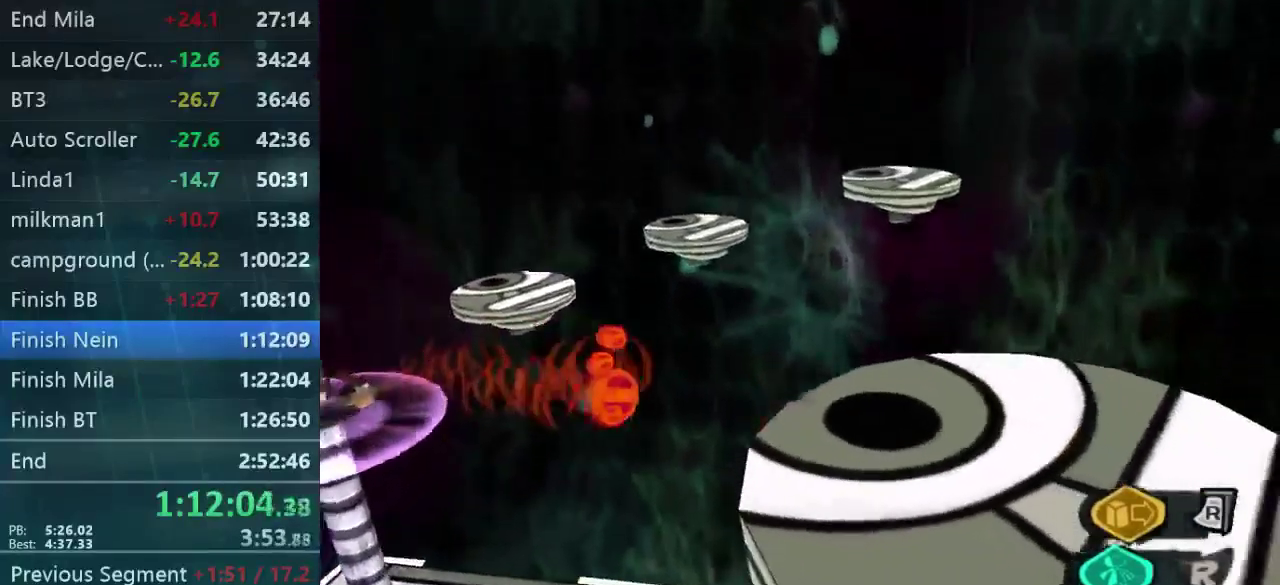
{"buttons": ["L2"], "left_stick": "left", "right_stick": "up-left", "button_events": [[401, "L2", "down"]]}
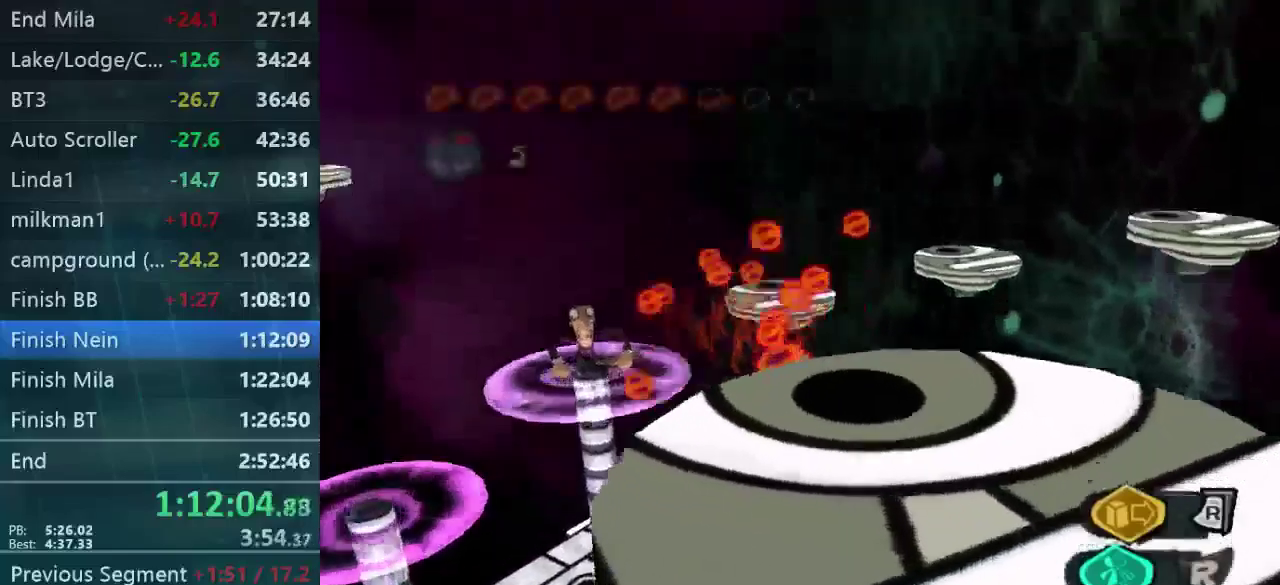
{"buttons": [], "left_stick": "up-left", "right_stick": "center", "button_events": [[334, "L2", "up"]]}
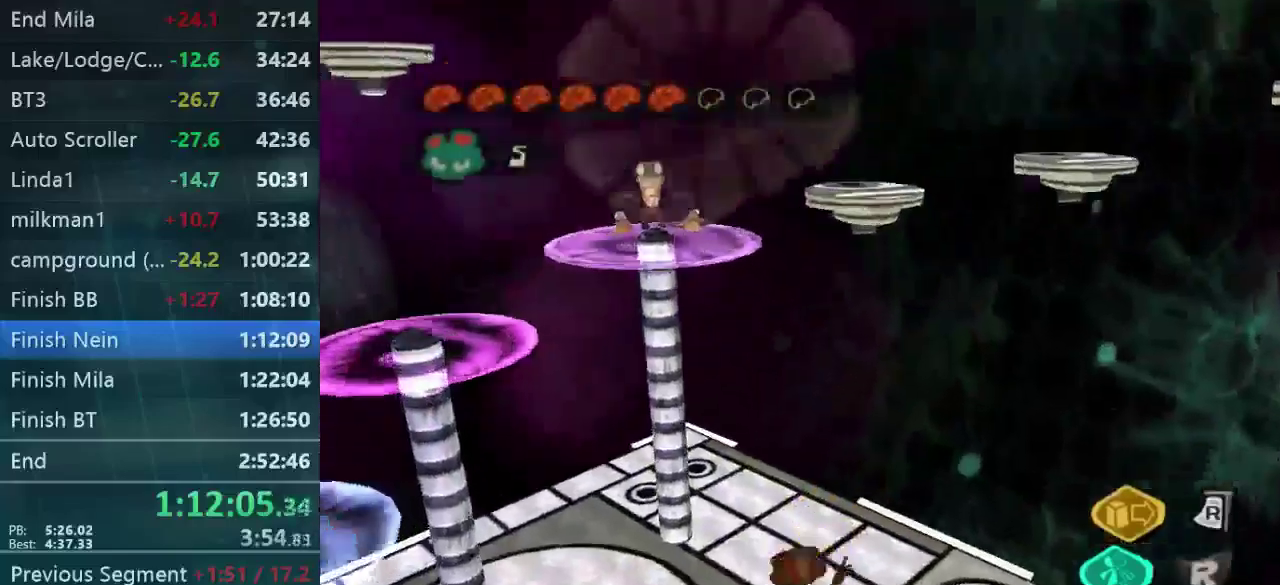
{"buttons": [], "left_stick": "right", "right_stick": "center", "button_events": []}
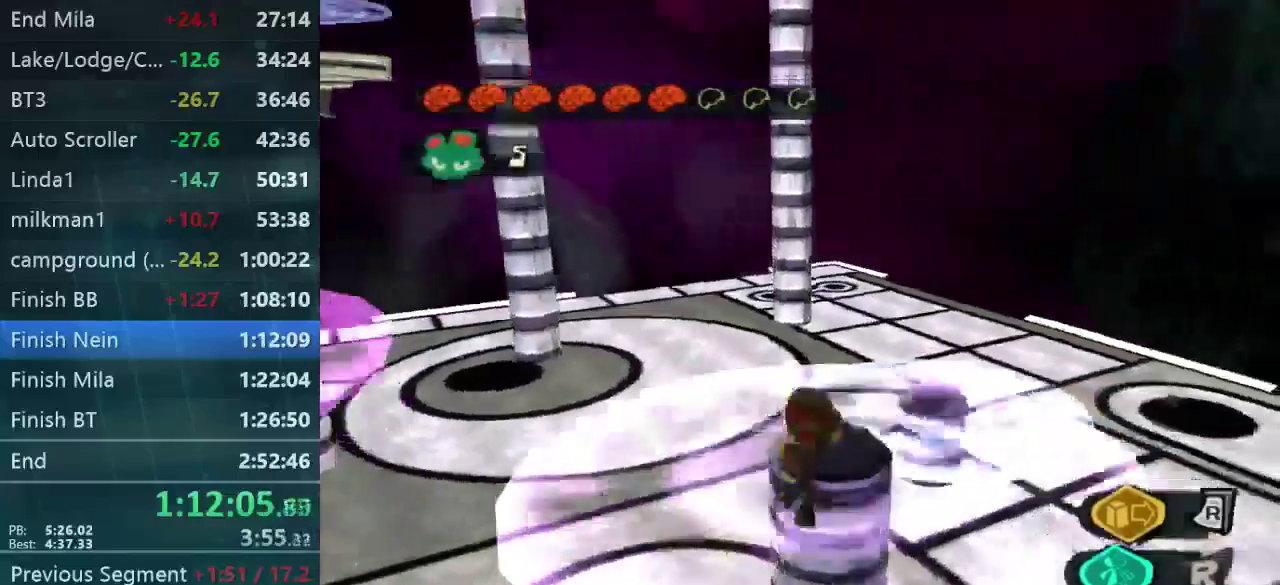
{"buttons": [], "left_stick": "left", "right_stick": "center", "button_events": []}
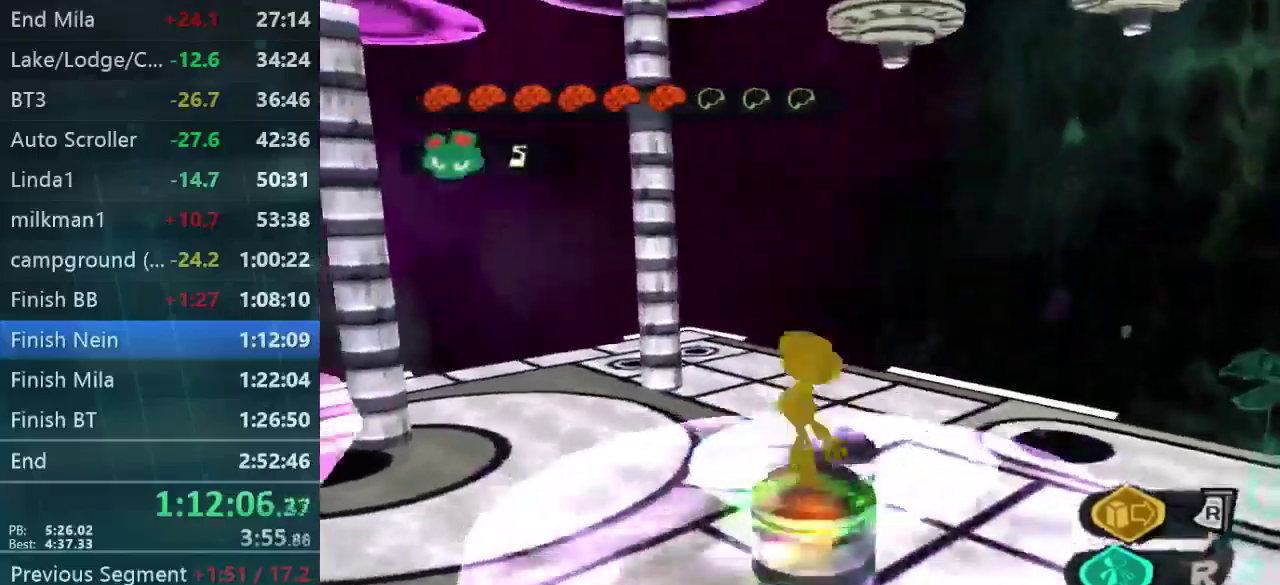
{"buttons": [], "left_stick": "right", "right_stick": "center", "button_events": []}
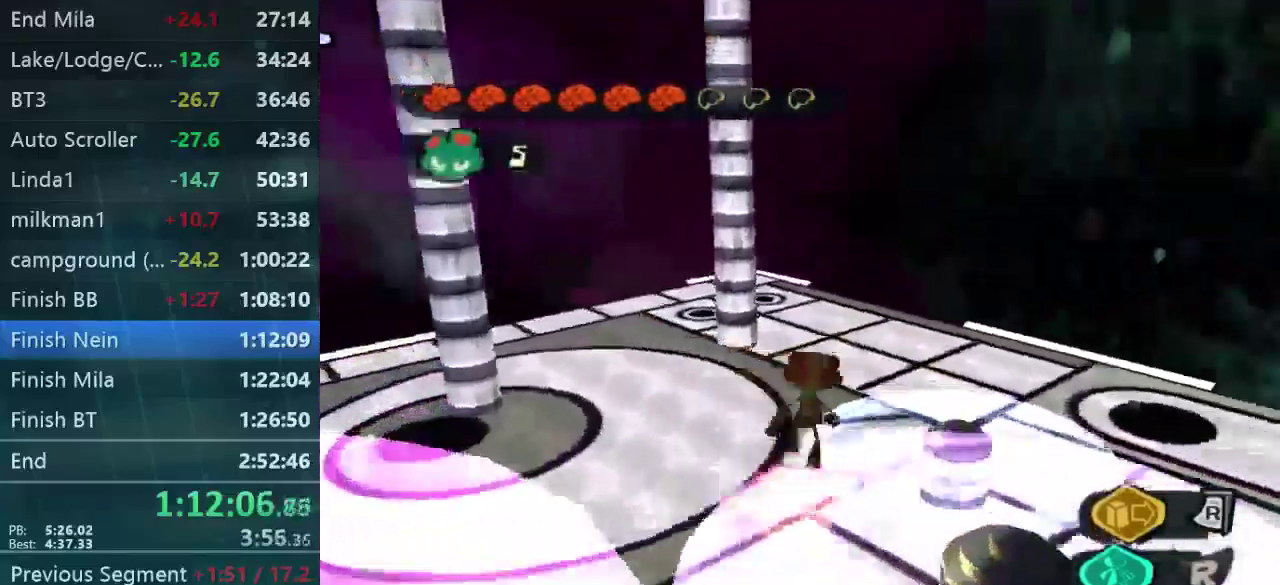
{"buttons": [], "left_stick": "up-right", "right_stick": "center", "button_events": []}
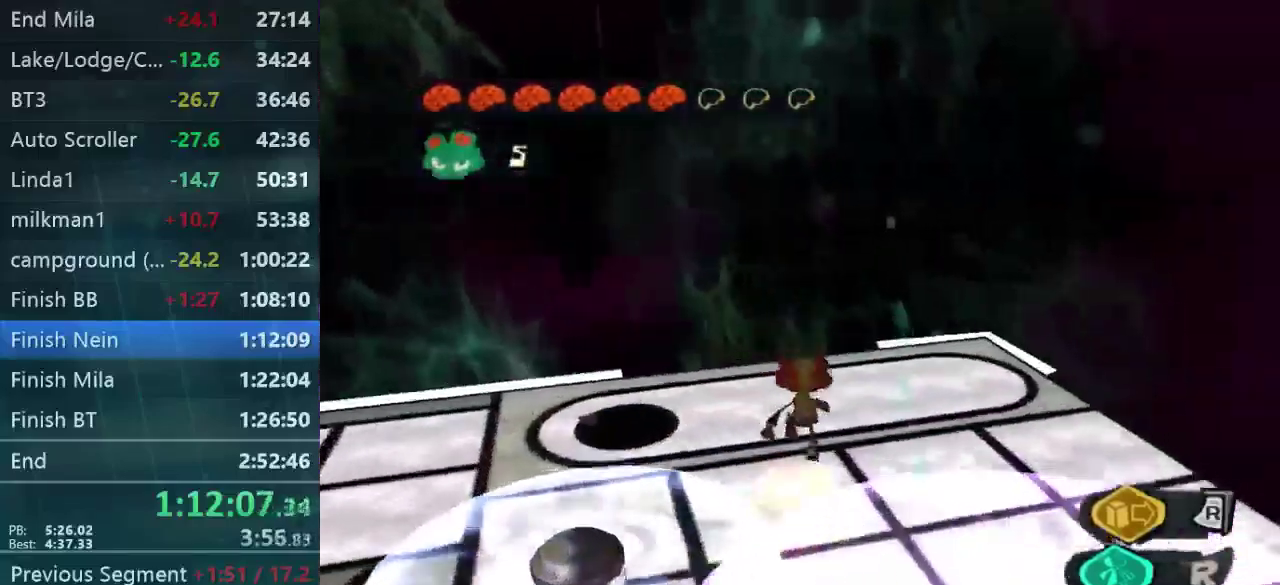
{"buttons": [], "left_stick": "down-right", "right_stick": "left", "button_events": []}
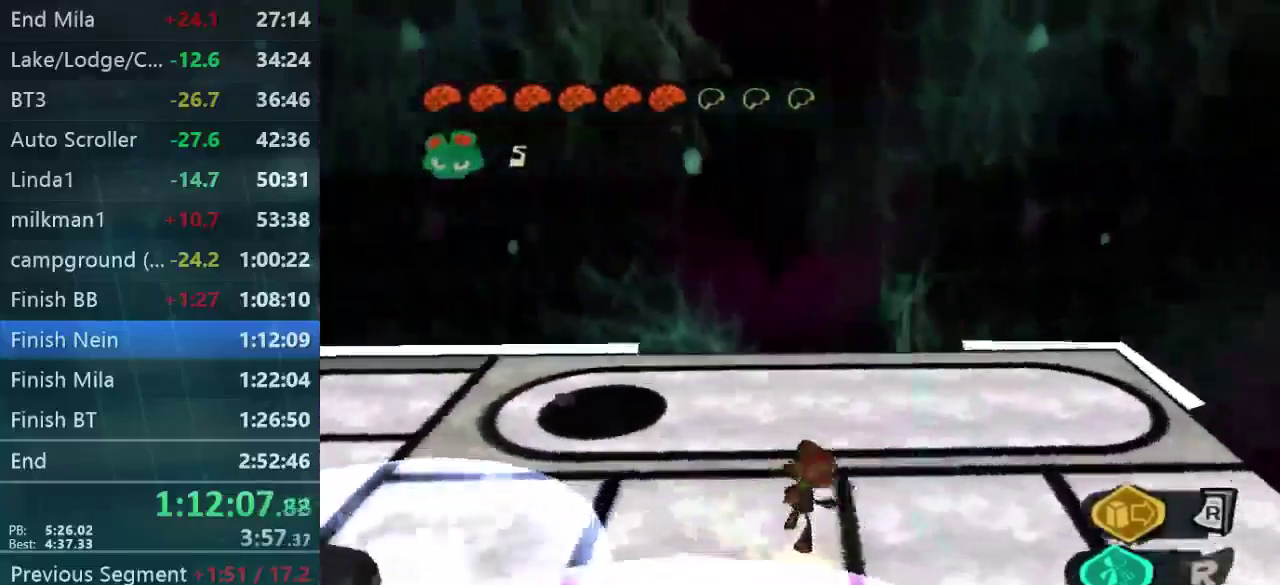
{"buttons": [], "left_stick": "up-left", "right_stick": "left", "button_events": []}
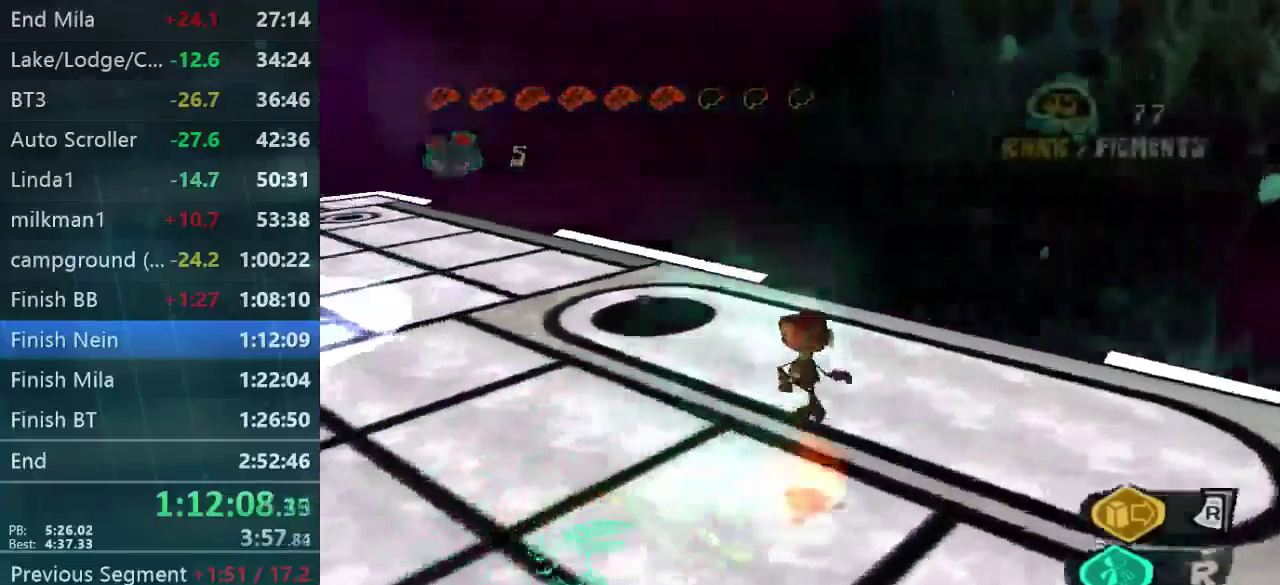
{"buttons": [], "left_stick": "up-left", "right_stick": "up-left", "button_events": []}